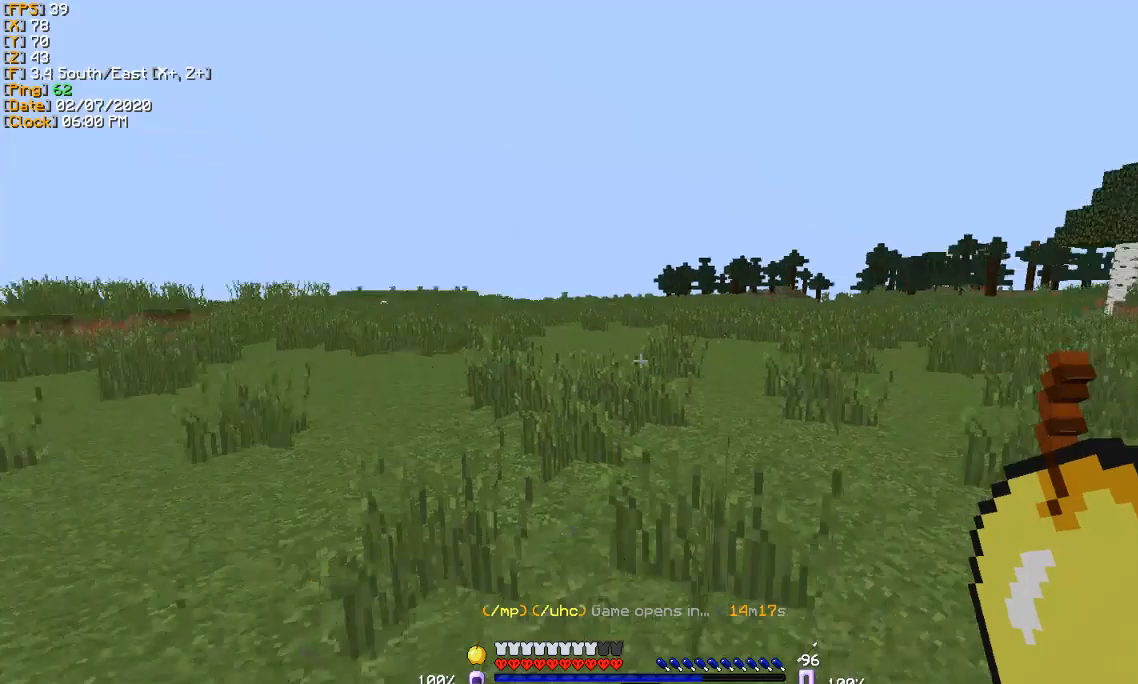
Gameplay with keyboard; each line is a JSON object with the keys held at the frame after it. "events" lists presses ("down") and releases ("up") of "a", "d", "s" and "w" between this image and that frame as [ms after this image, input, new state], when the widget could be followed in between. No other keys are recorded. Mouse input is not recorded.
{"keys": ["w"], "events": [[34, "w", "down"]]}
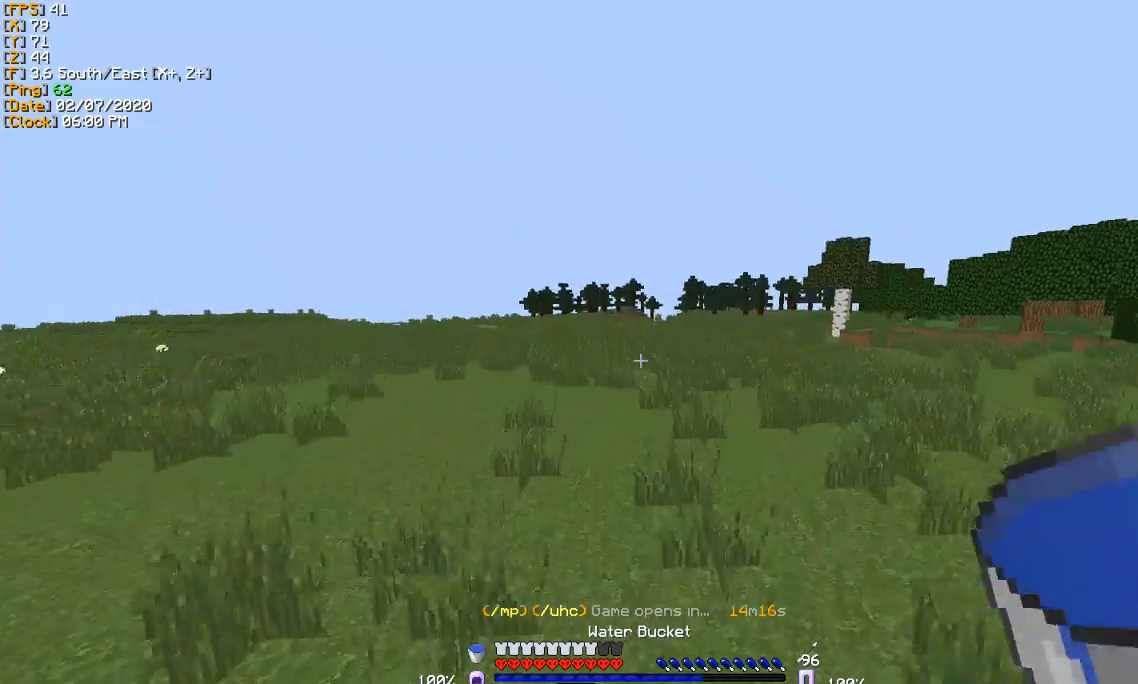
{"keys": ["w"], "events": []}
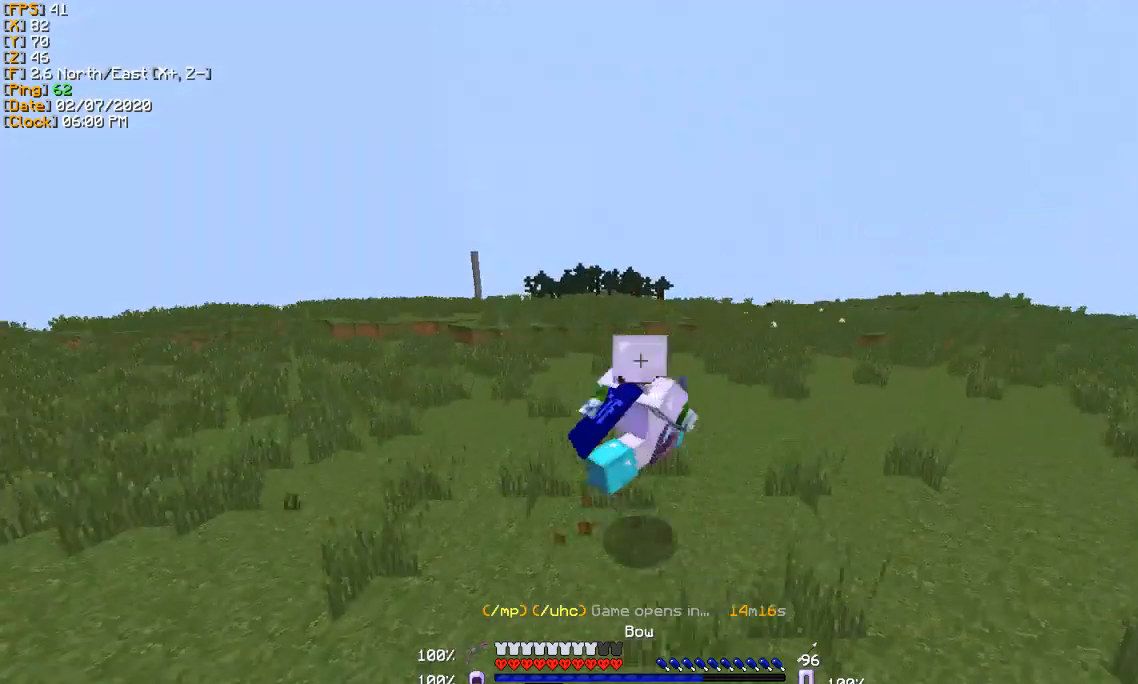
{"keys": ["a", "w"], "events": [[67, "a", "down"]]}
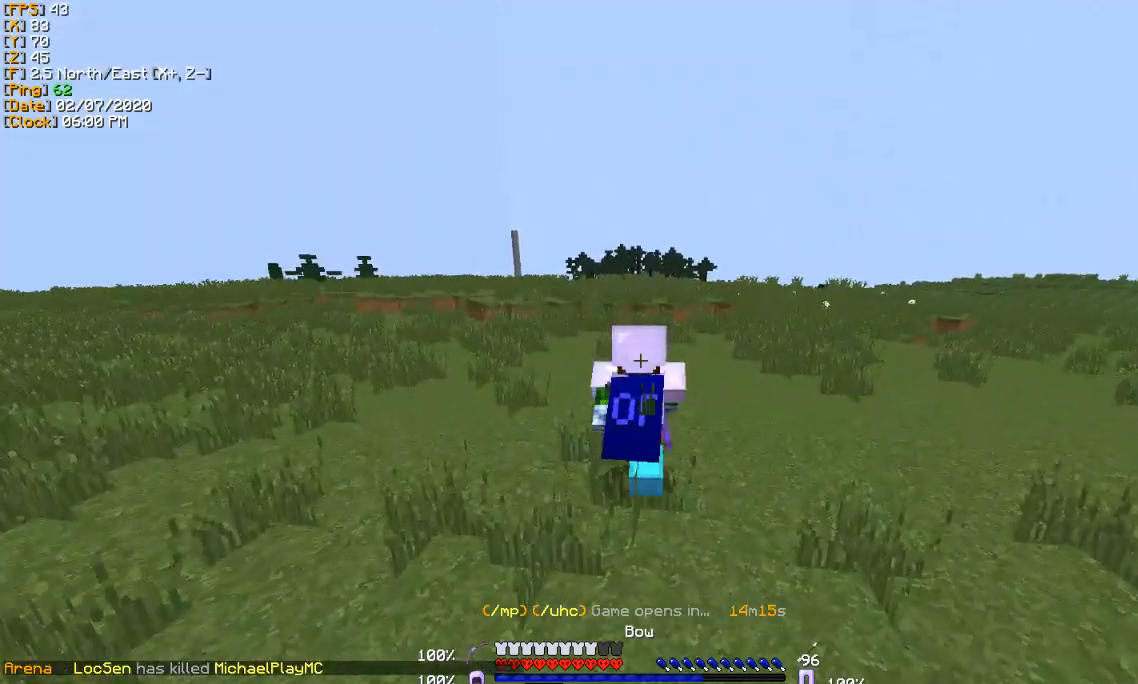
{"keys": ["a", "w"], "events": []}
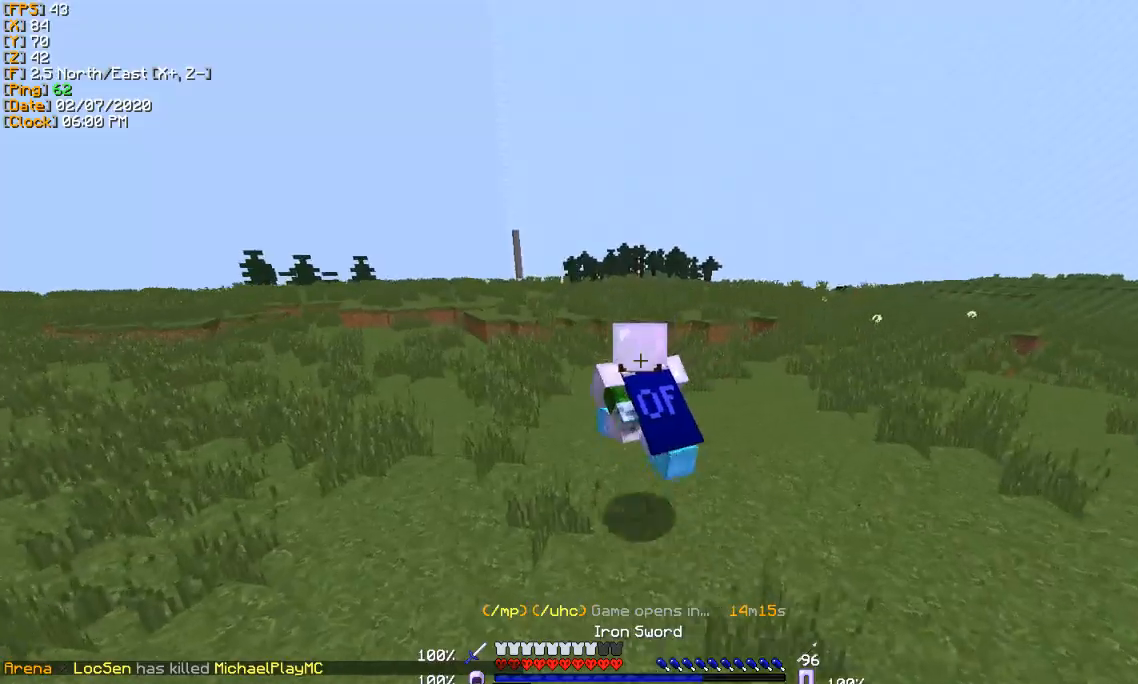
{"keys": ["w"], "events": [[200, "a", "up"]]}
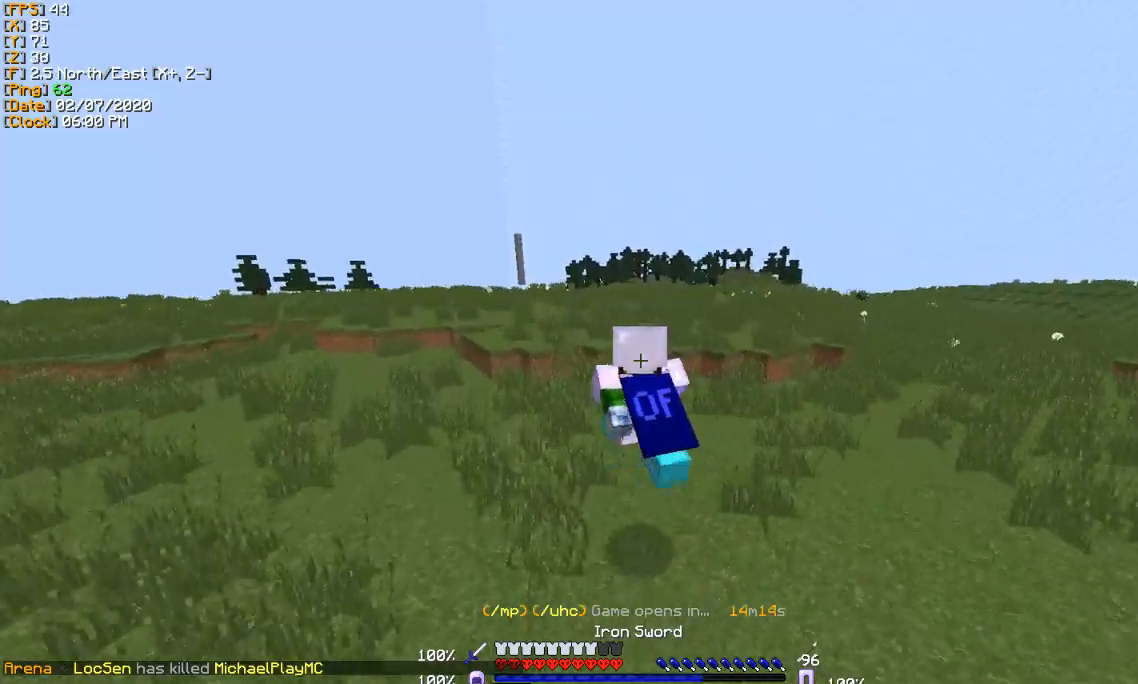
{"keys": ["w"], "events": []}
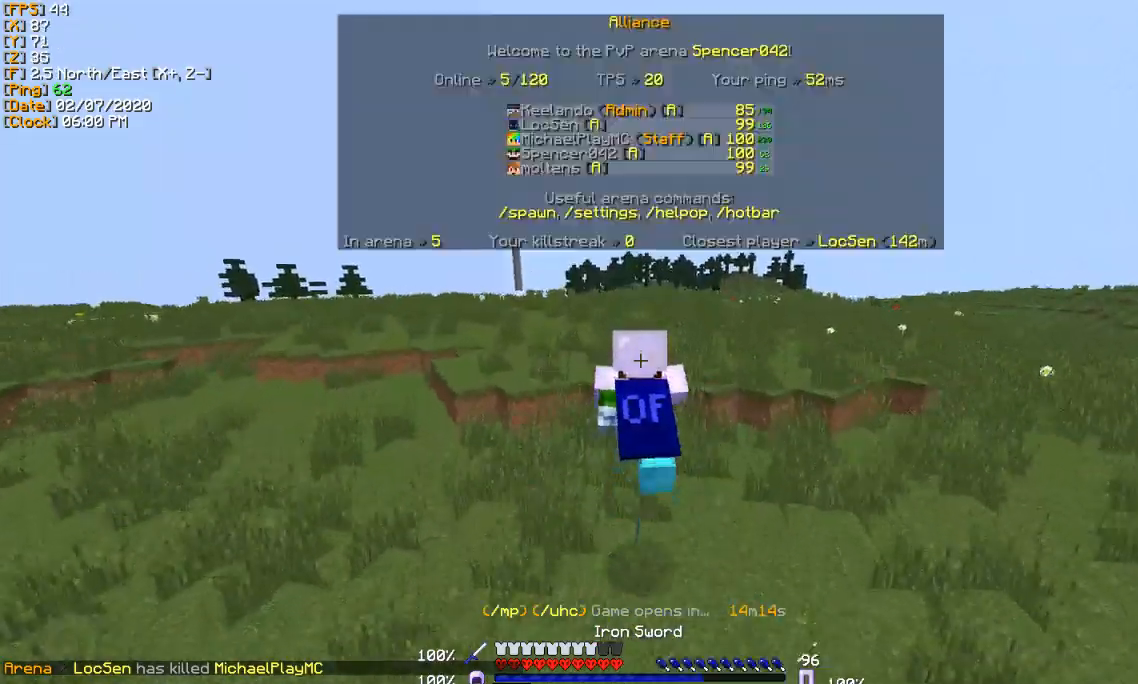
{"keys": ["a", "w"], "events": [[367, "a", "down"]]}
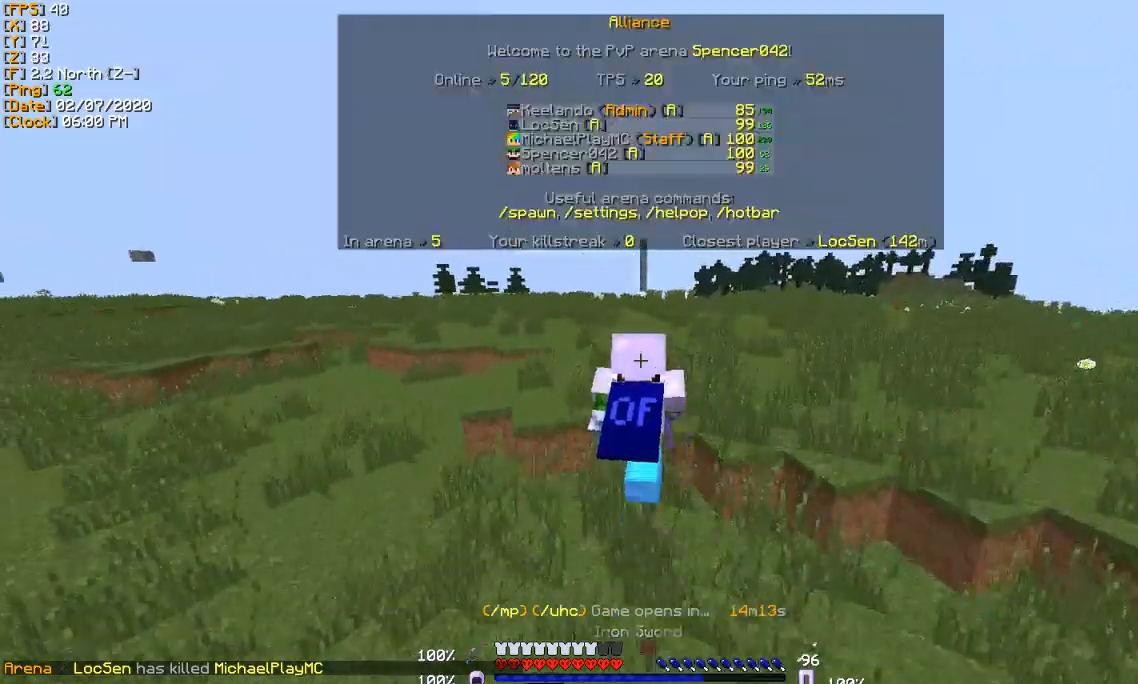
{"keys": ["w"], "events": [[134, "a", "up"]]}
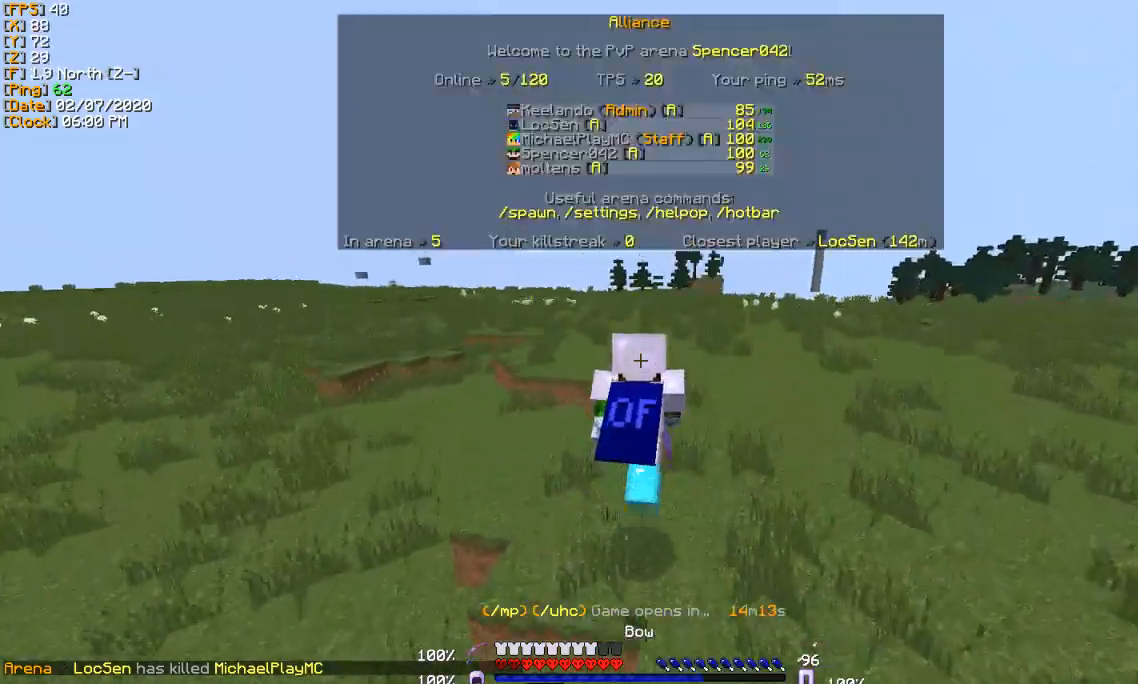
{"keys": ["w"], "events": []}
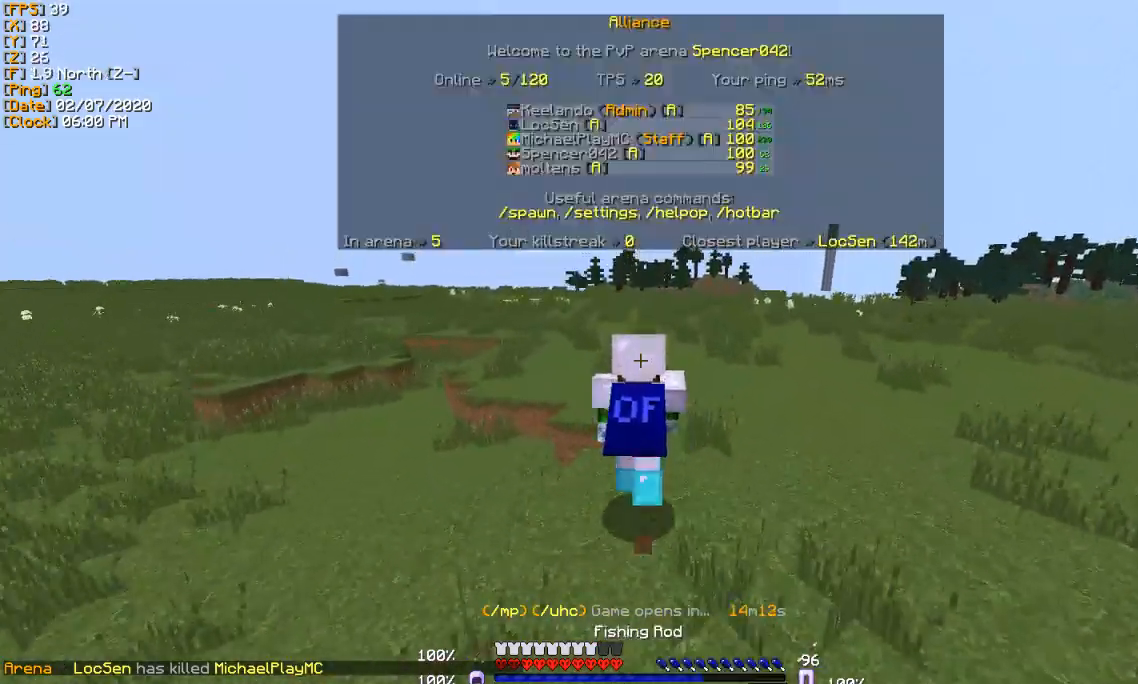
{"keys": ["w"], "events": [[34, "a", "down"], [434, "a", "up"]]}
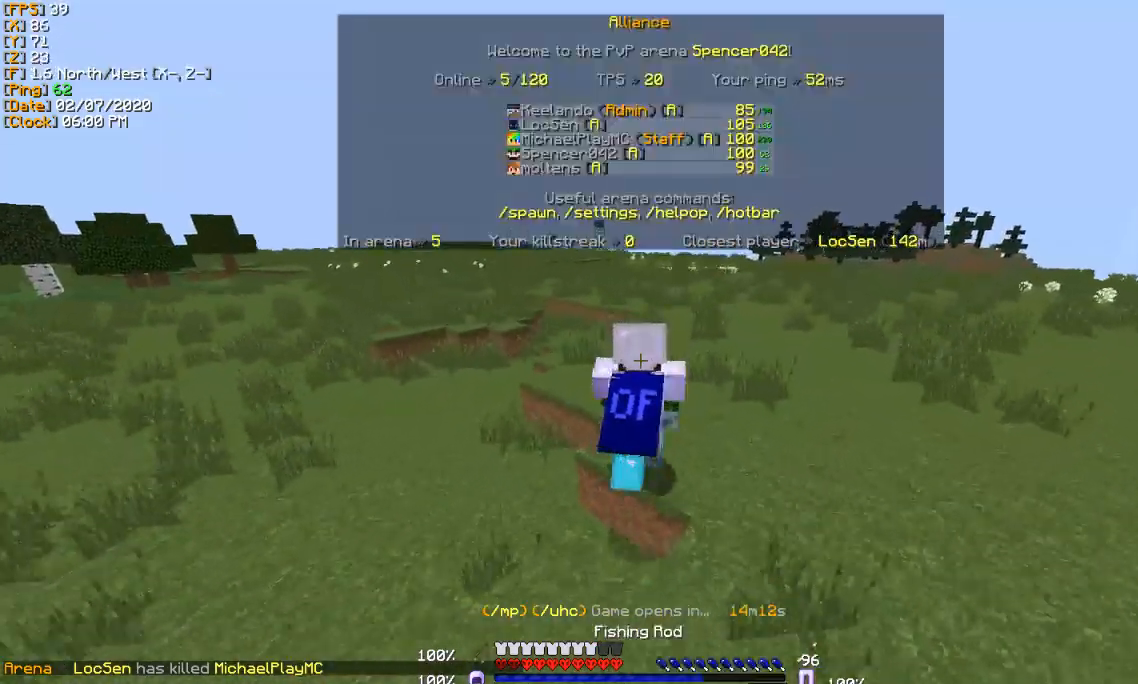
{"keys": ["w"], "events": []}
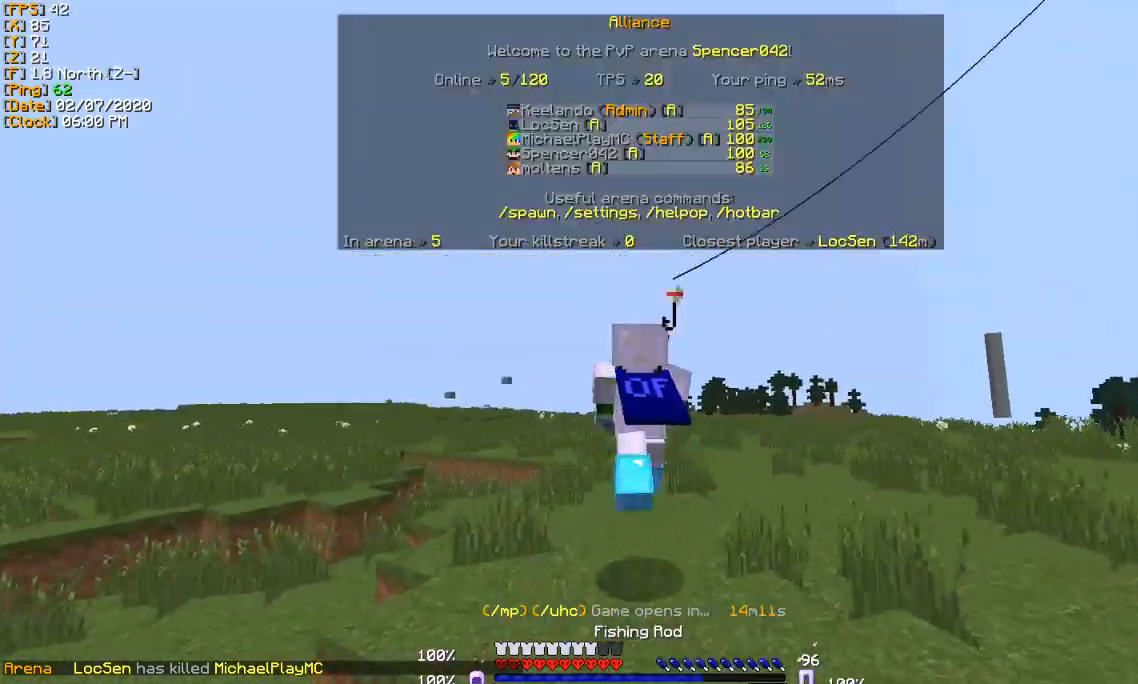
{"keys": ["w"], "events": [[334, "a", "down"], [501, "a", "up"]]}
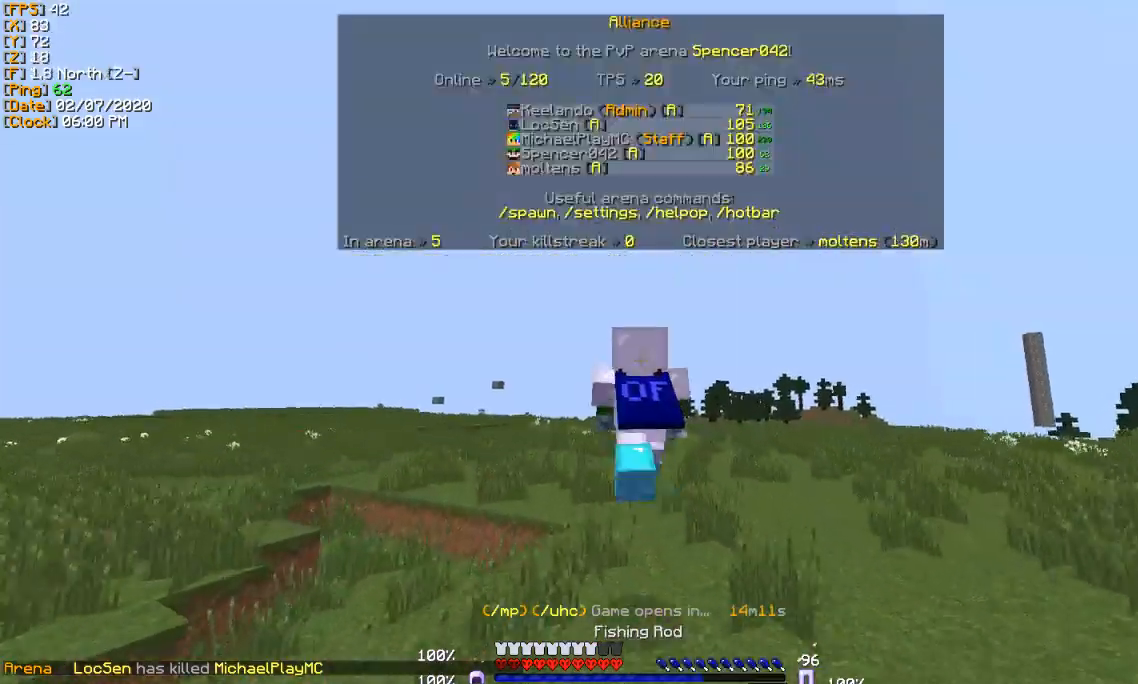
{"keys": ["w"], "events": []}
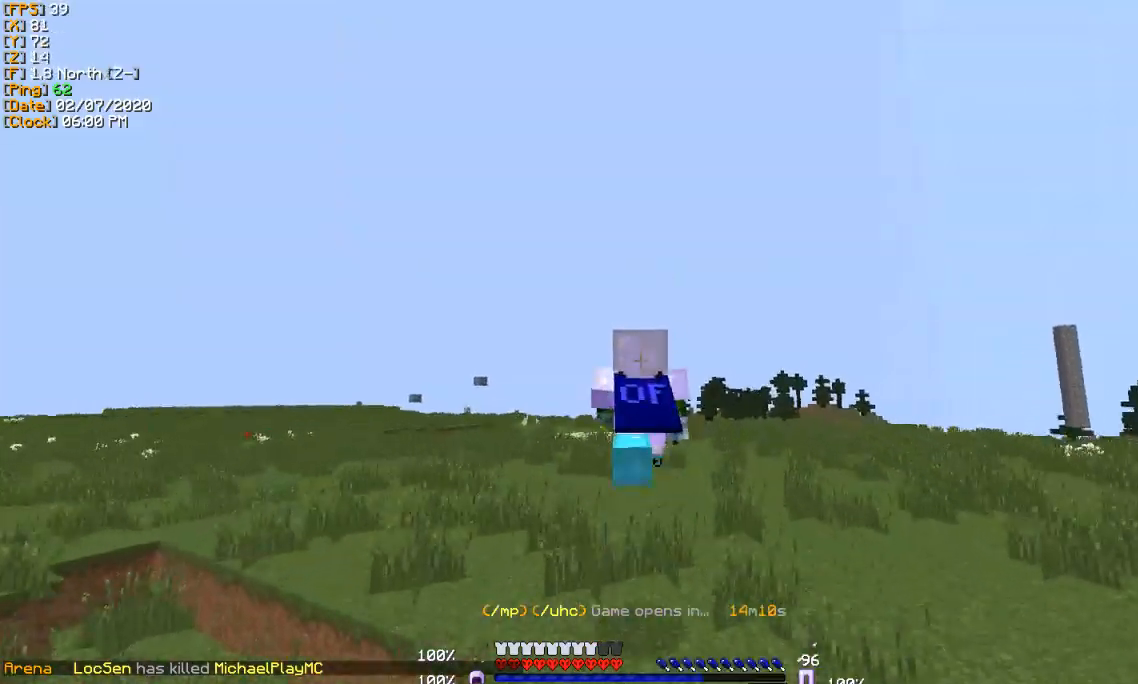
{"keys": ["w"], "events": []}
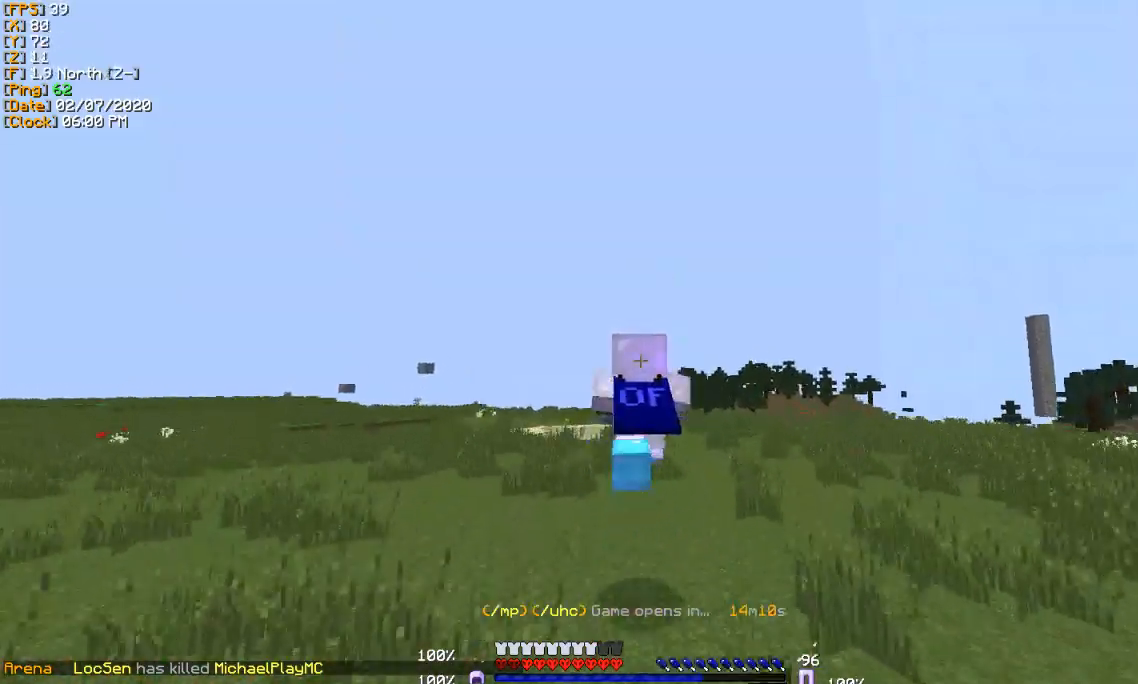
{"keys": ["w"], "events": []}
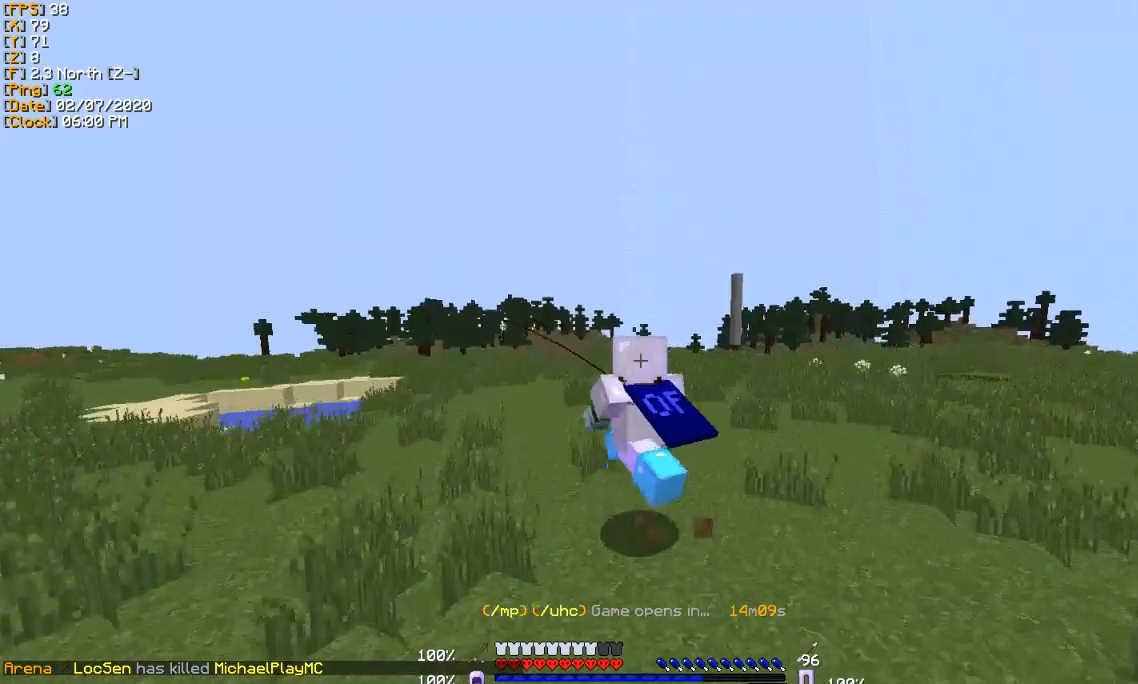
{"keys": ["w"], "events": []}
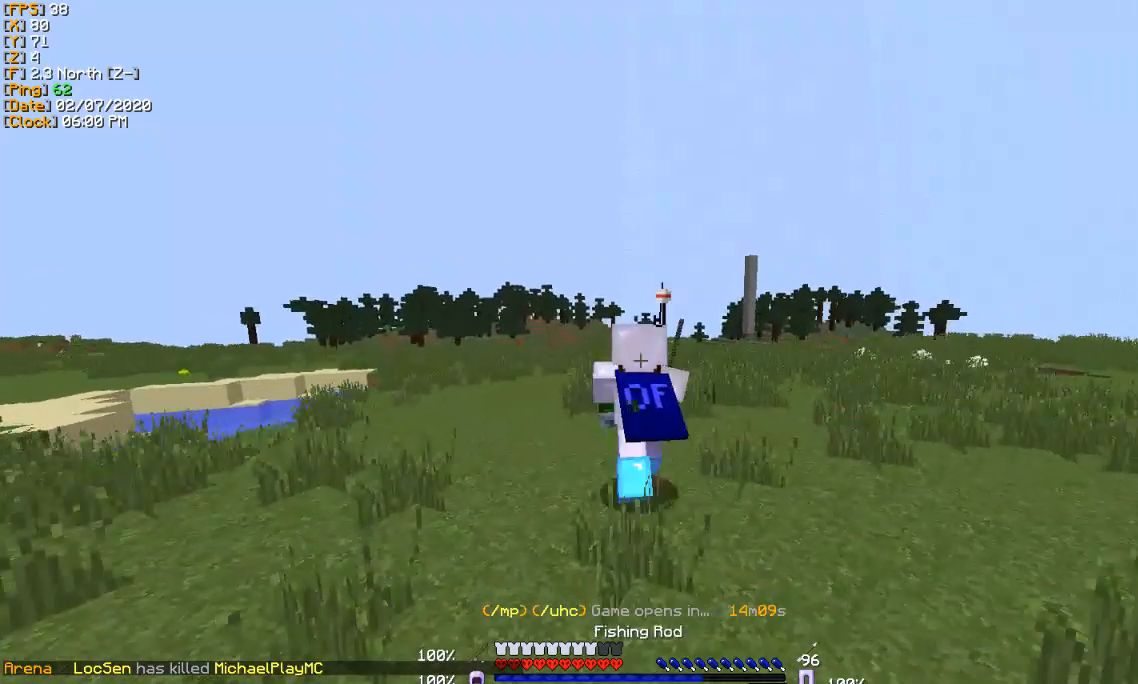
{"keys": ["w"], "events": []}
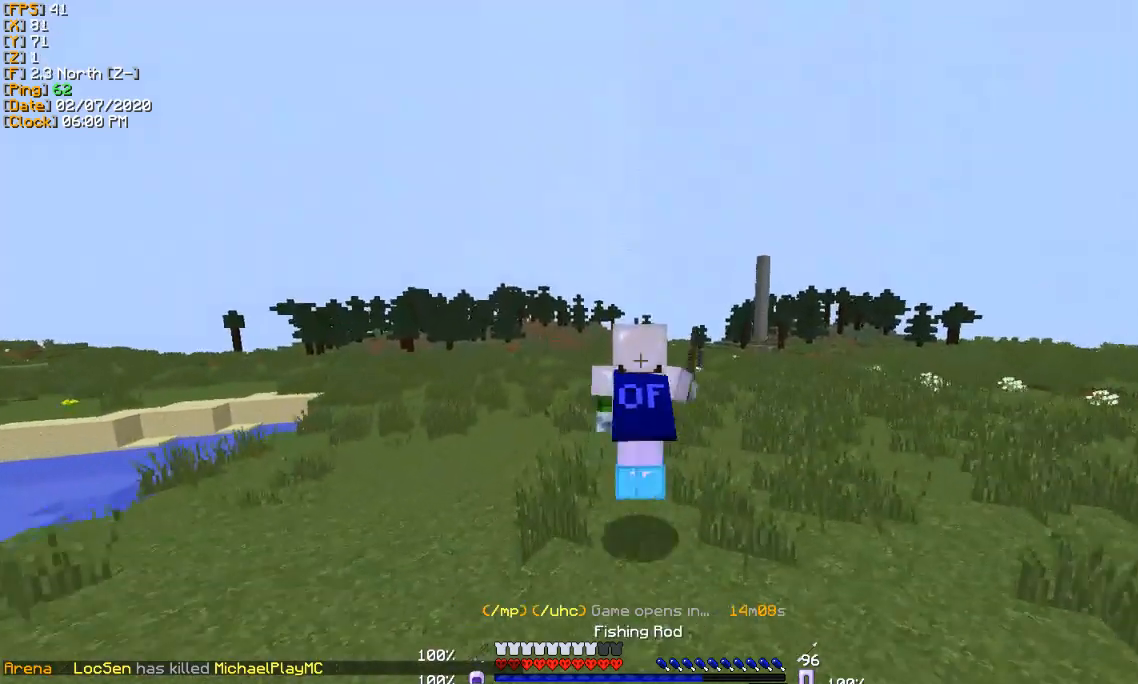
{"keys": [], "events": [[334, "w", "up"]]}
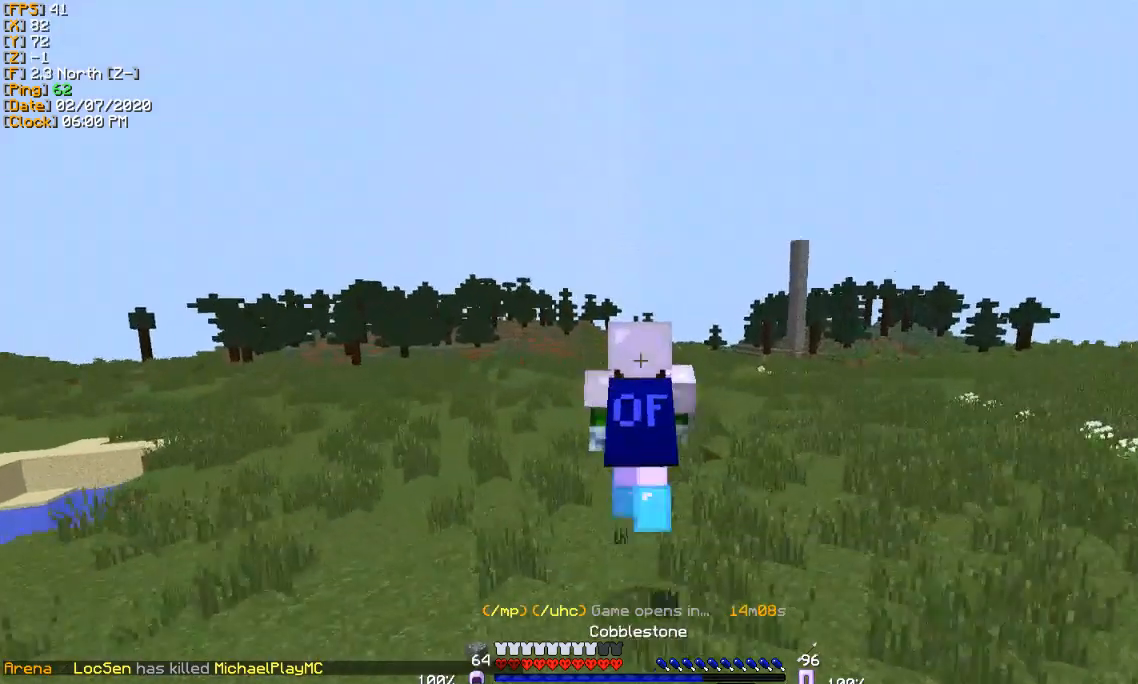
{"keys": [], "events": []}
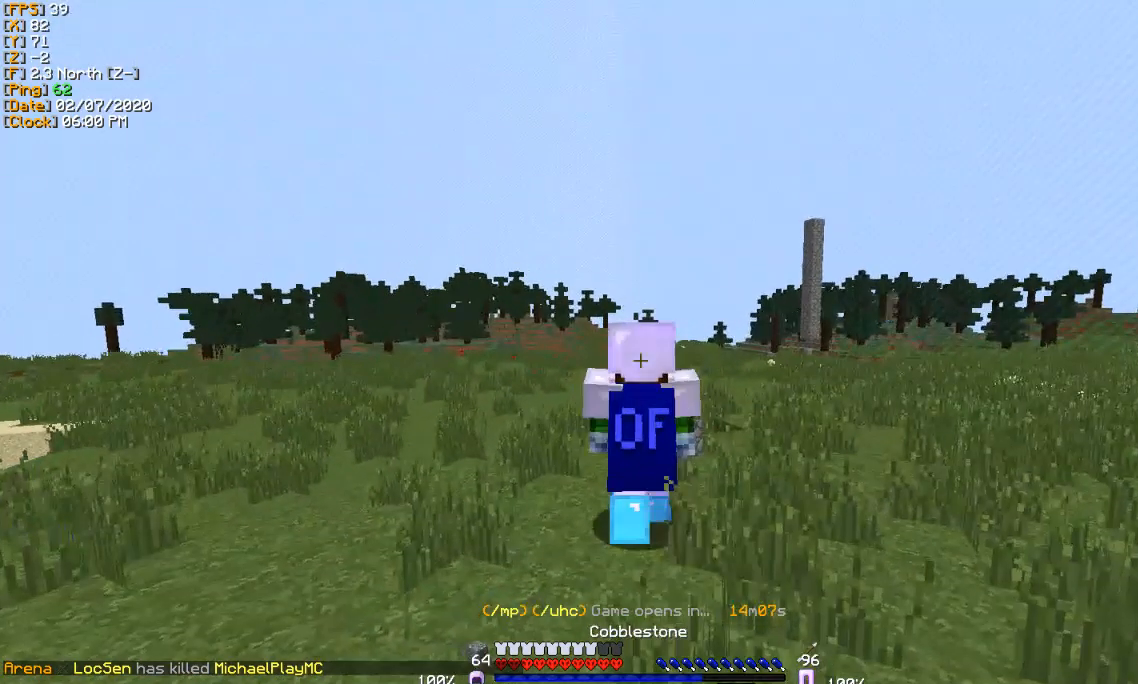
{"keys": [], "events": []}
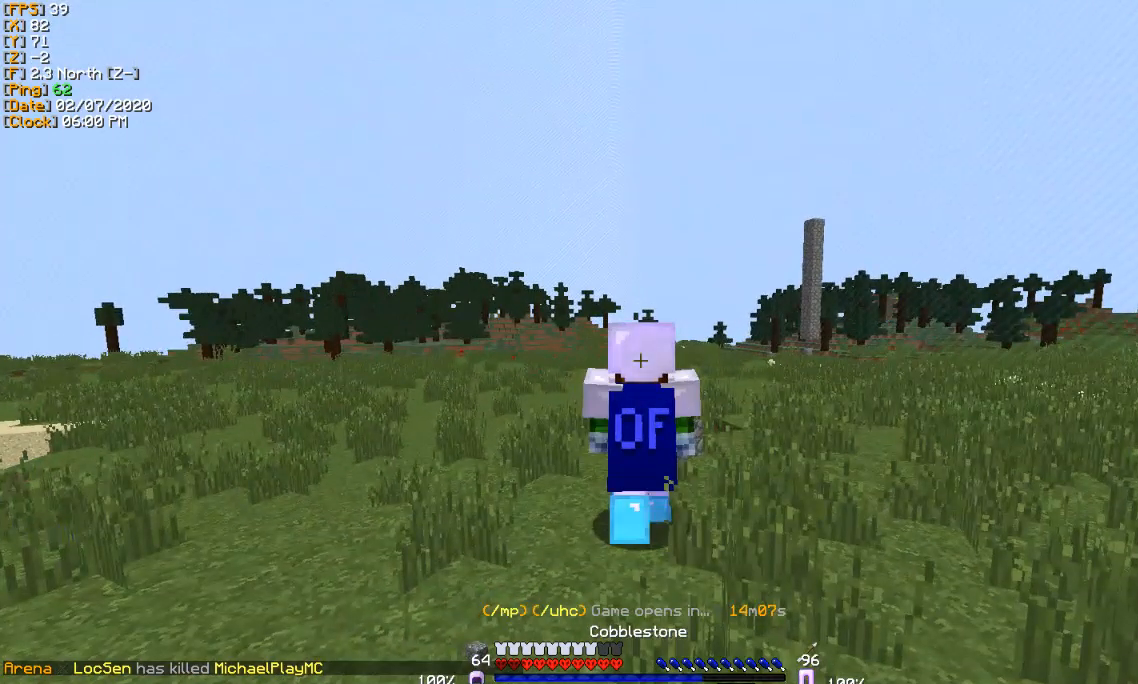
{"keys": [], "events": []}
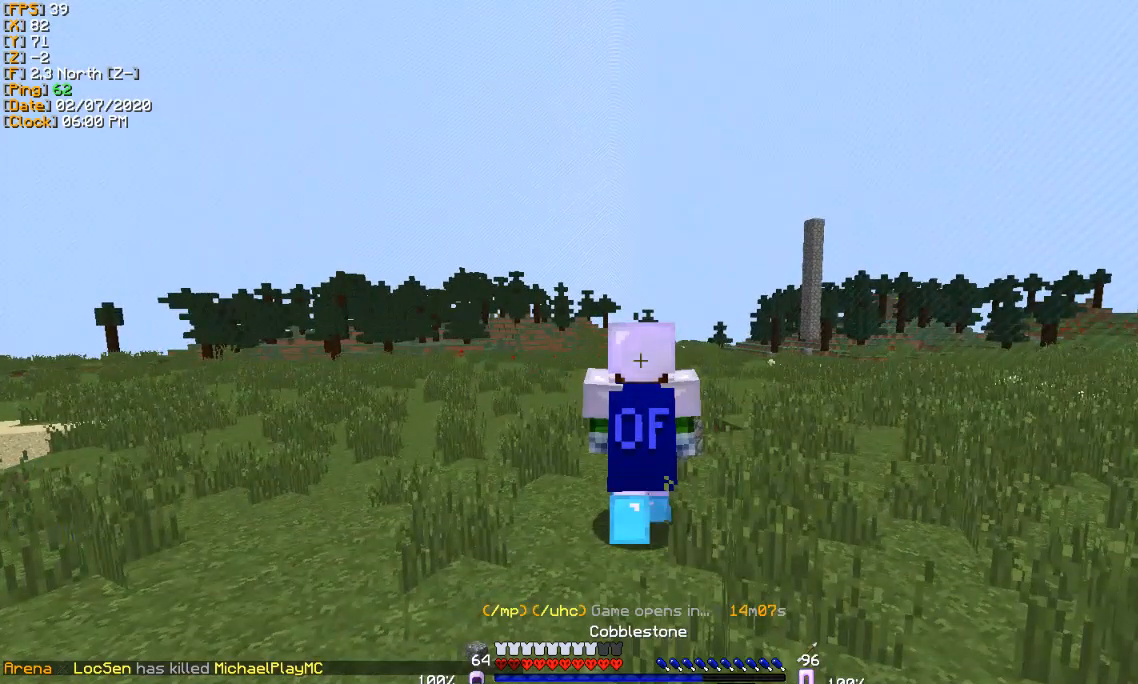
{"keys": [], "events": []}
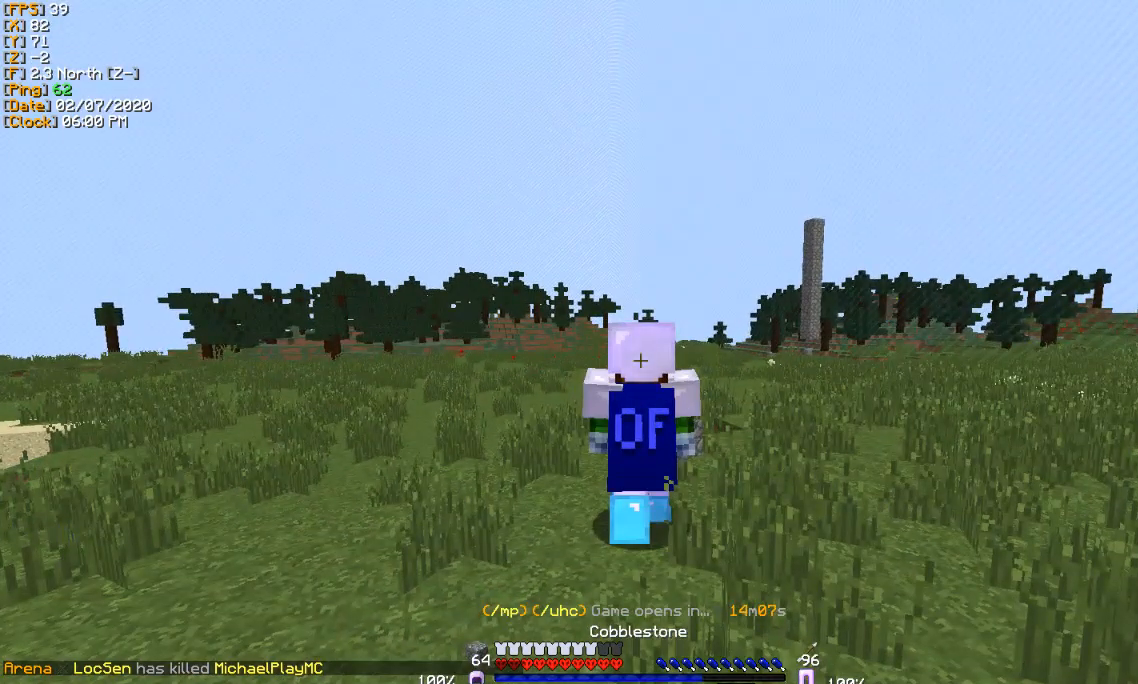
{"keys": [], "events": []}
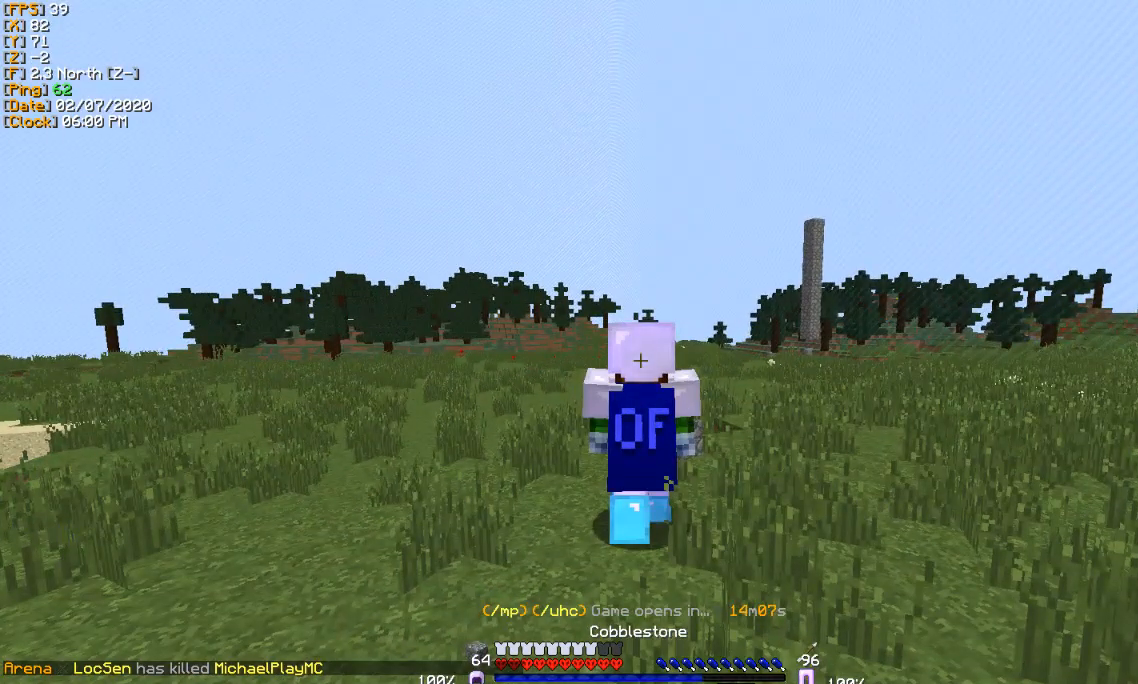
{"keys": [], "events": []}
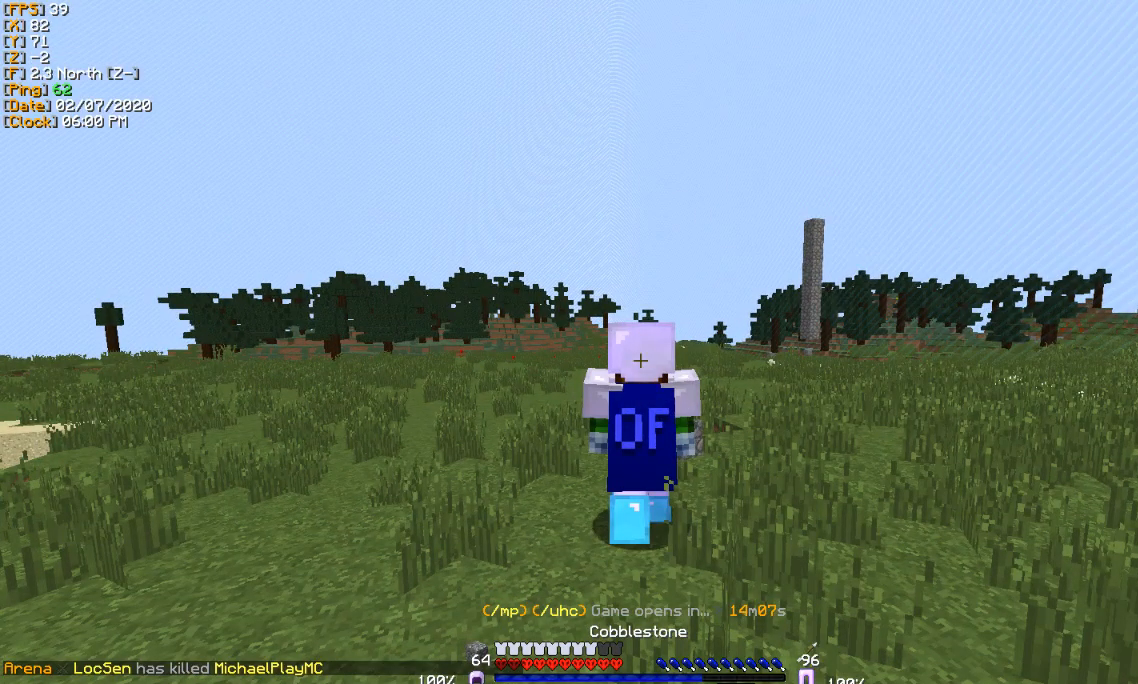
{"keys": [], "events": []}
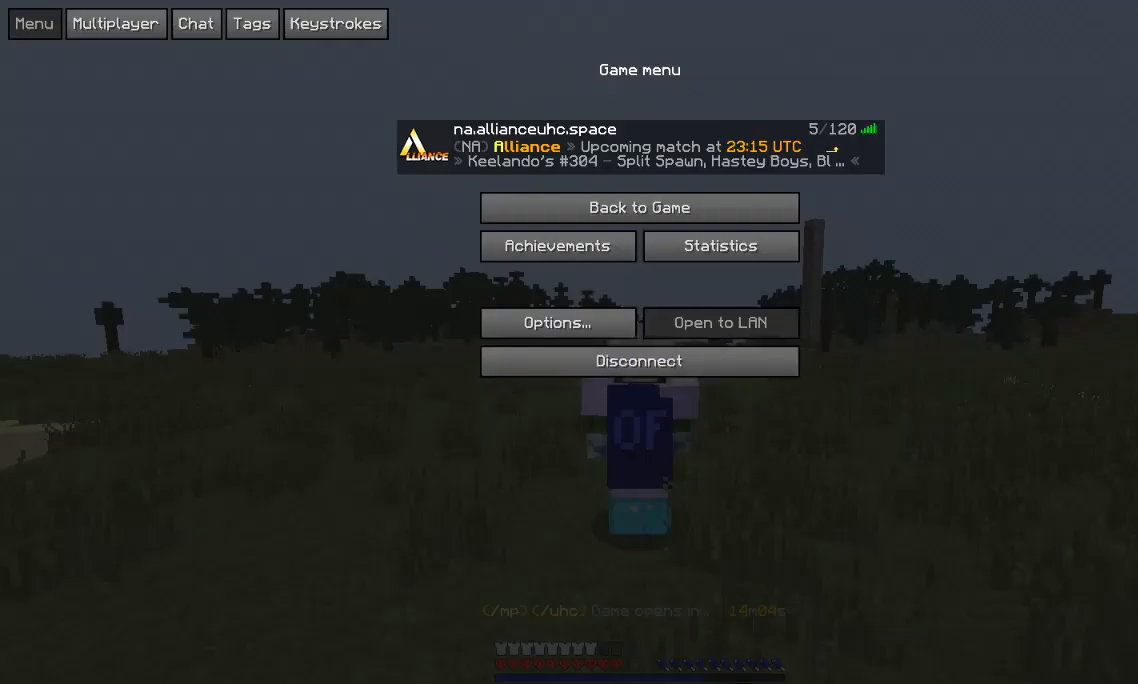
{"keys": [], "events": []}
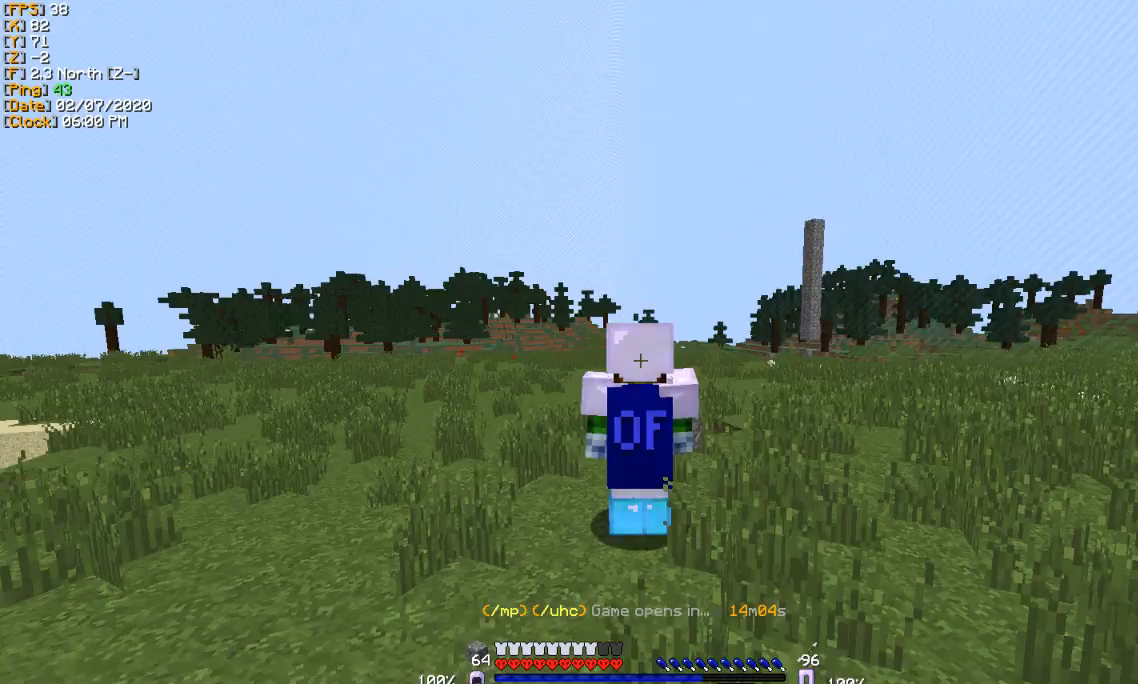
{"keys": ["w"], "events": [[33, "w", "down"]]}
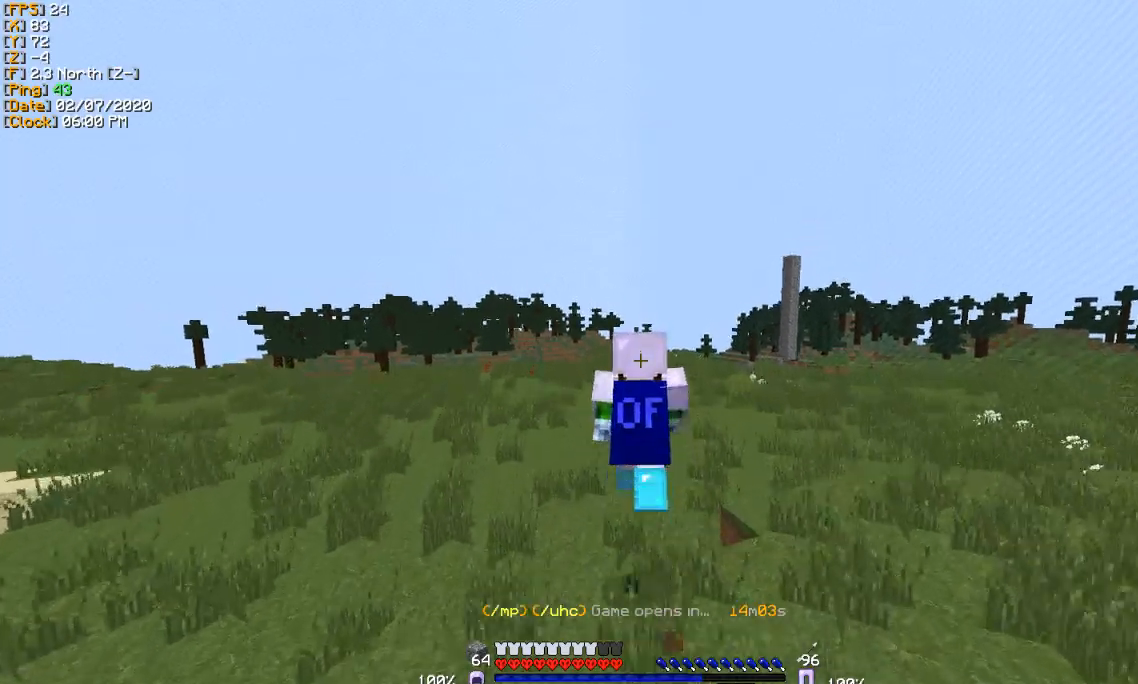
{"keys": ["w"], "events": []}
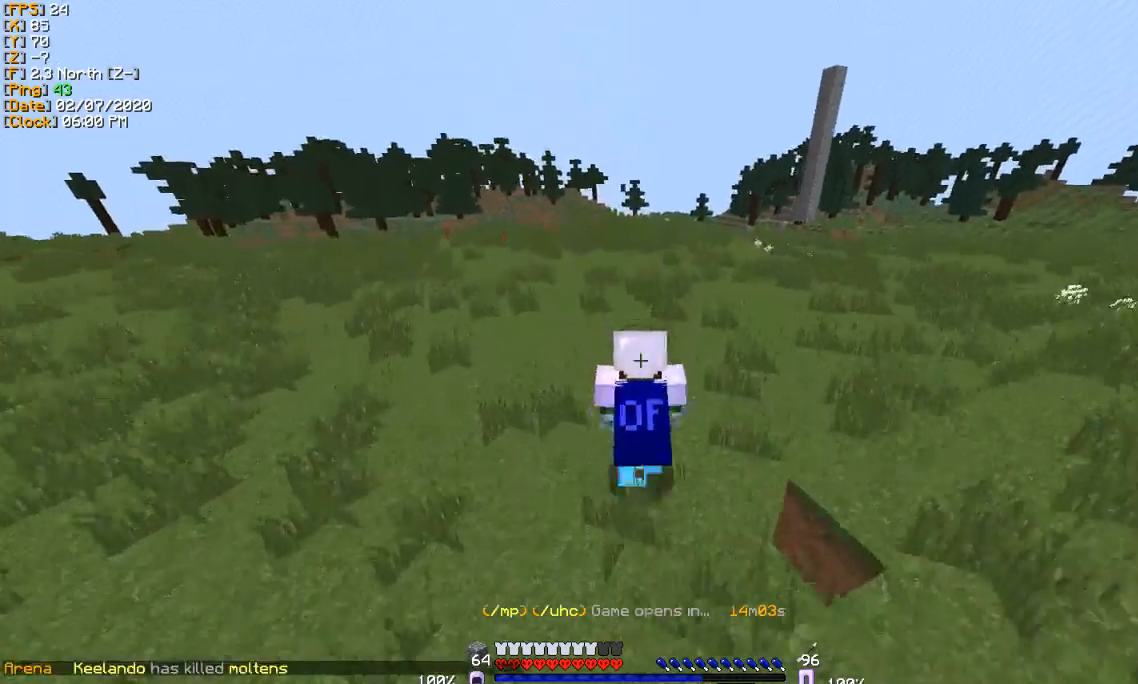
{"keys": ["a", "w"], "events": [[133, "a", "down"]]}
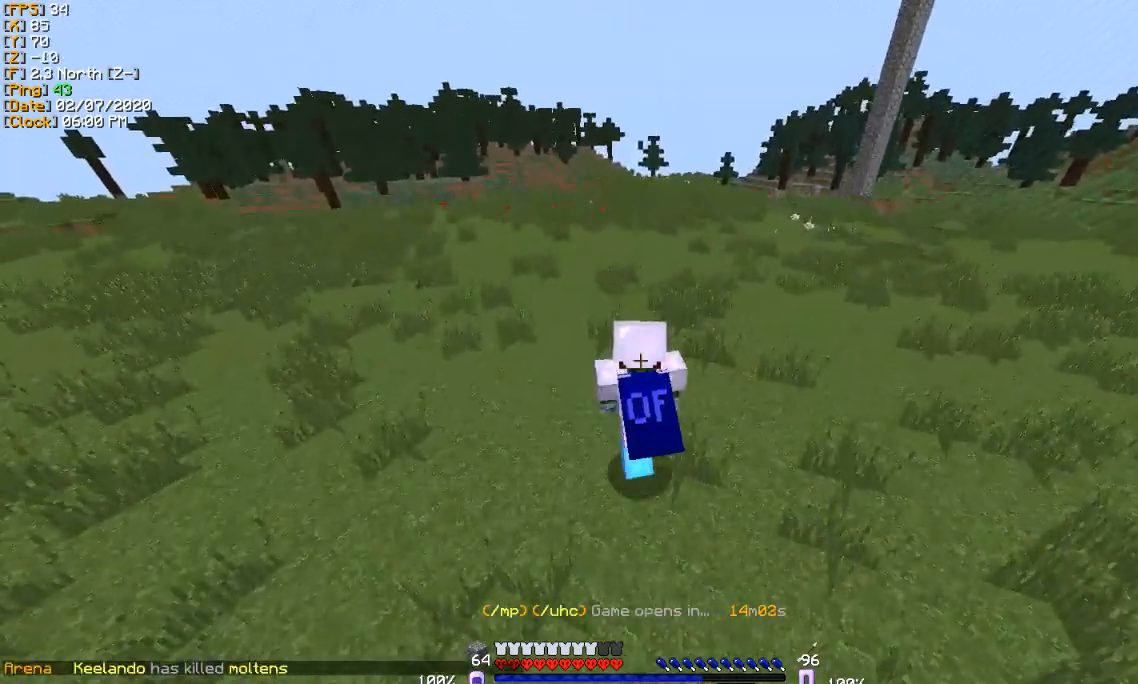
{"keys": ["a", "w"], "events": []}